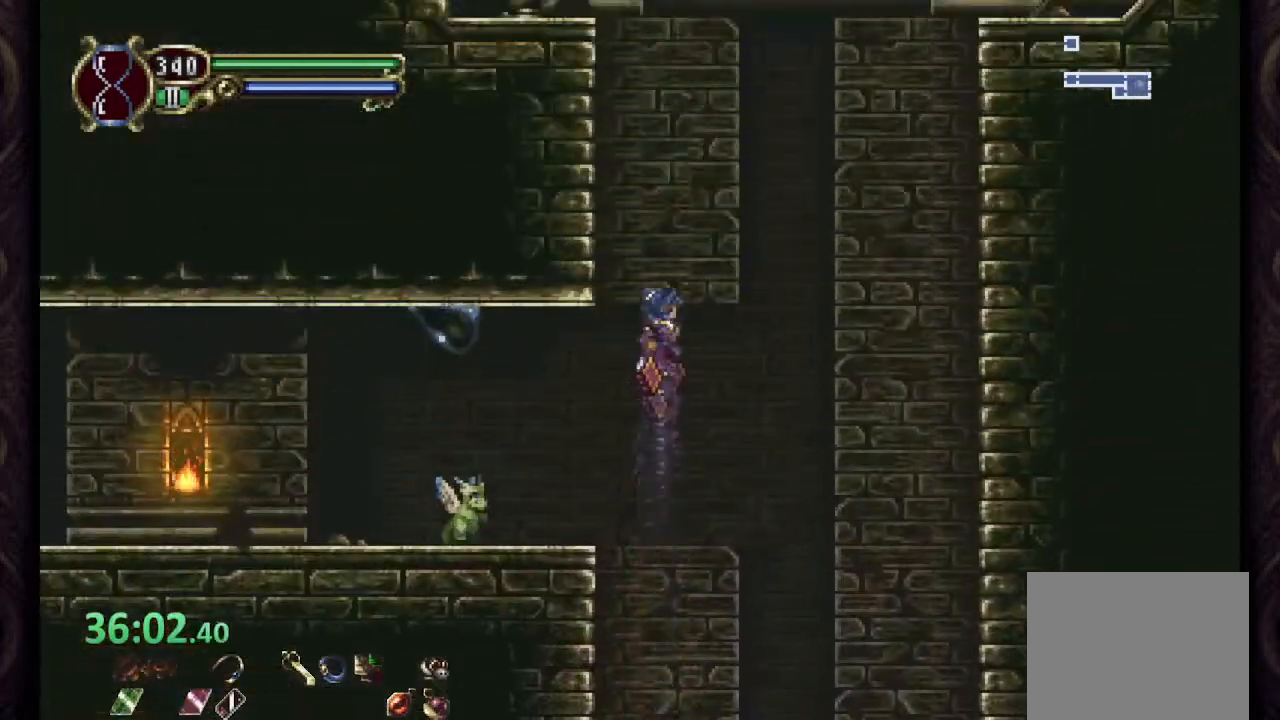
Gameplay with a controller (PlayStation layout); each line is a JSON object with the inputs held at the frame after it (dt_ms = milliseconds from this image to that frame). "events" lists button and stick changes between this image and that frame as [ms after this image, input, new state], when the widget could be followed in between. Not read: L1 R1.
{"dt_ms": 500, "buttons": [], "left_stick": "up-right", "right_stick": "center"}
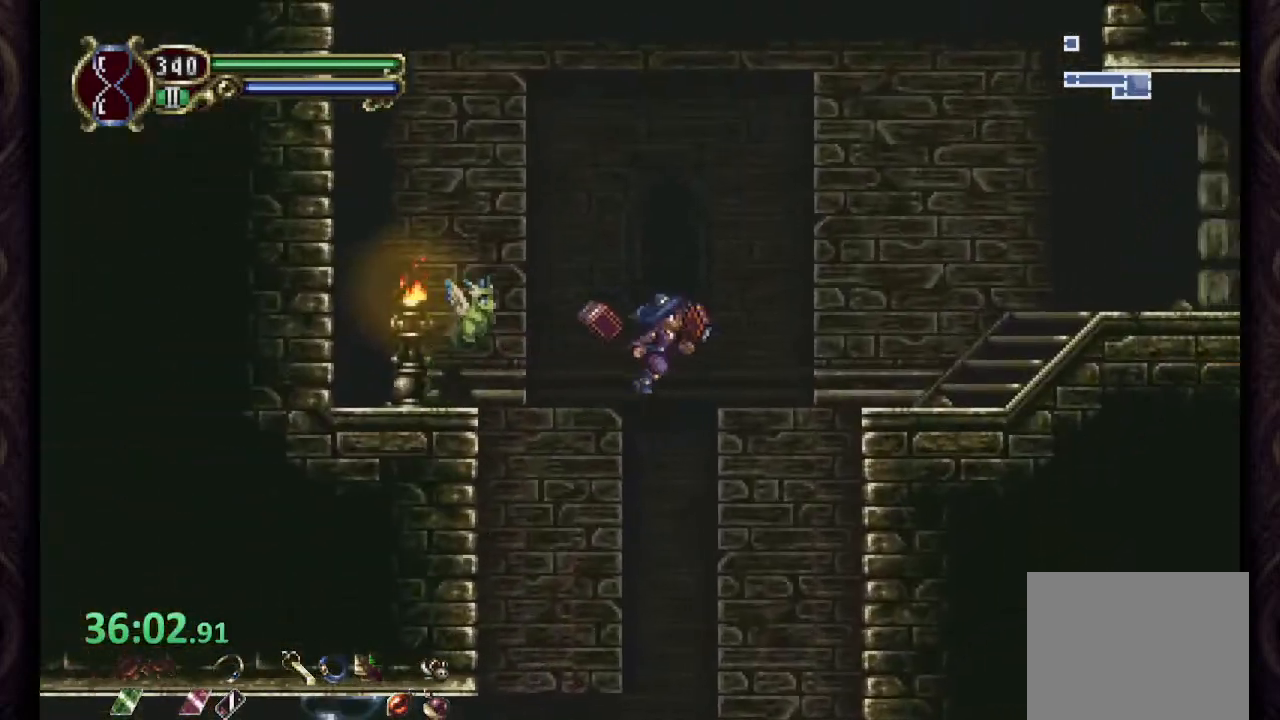
{"dt_ms": 500, "buttons": [], "left_stick": "right", "right_stick": "center"}
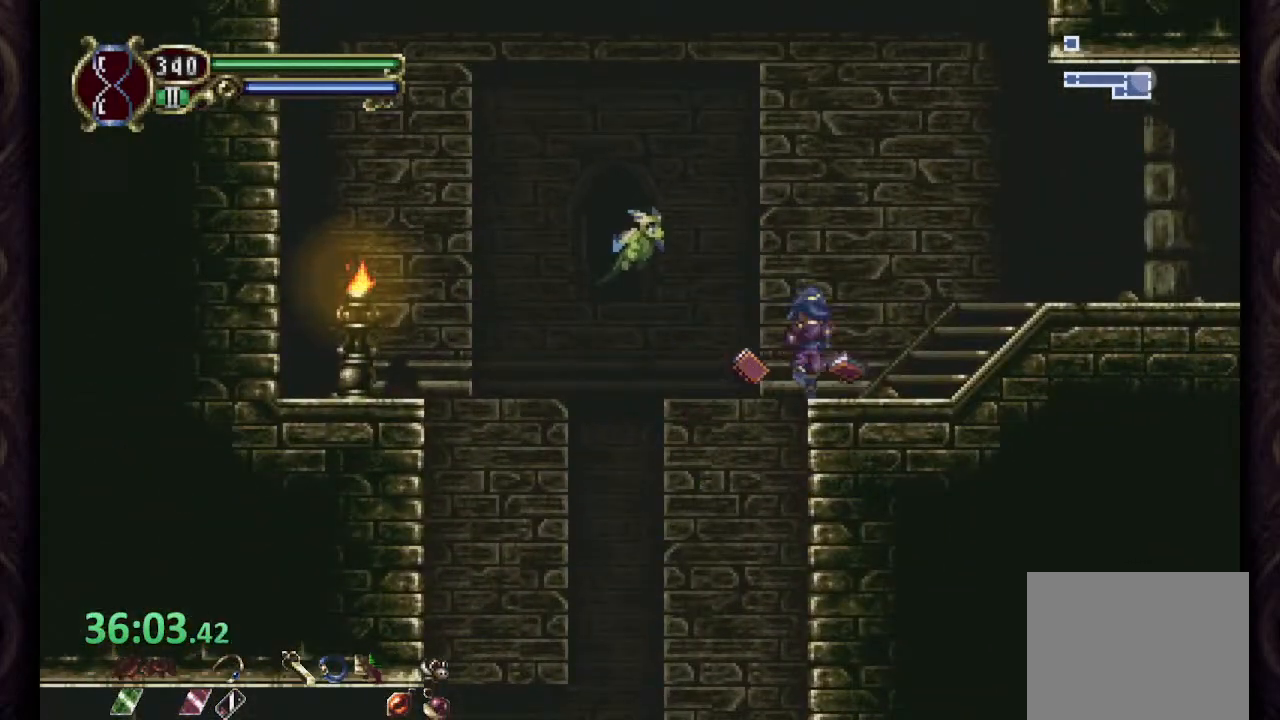
{"dt_ms": 500, "buttons": [], "left_stick": "right", "right_stick": "center", "events": [[183, "CROSS", "down"], [400, "CROSS", "up"]]}
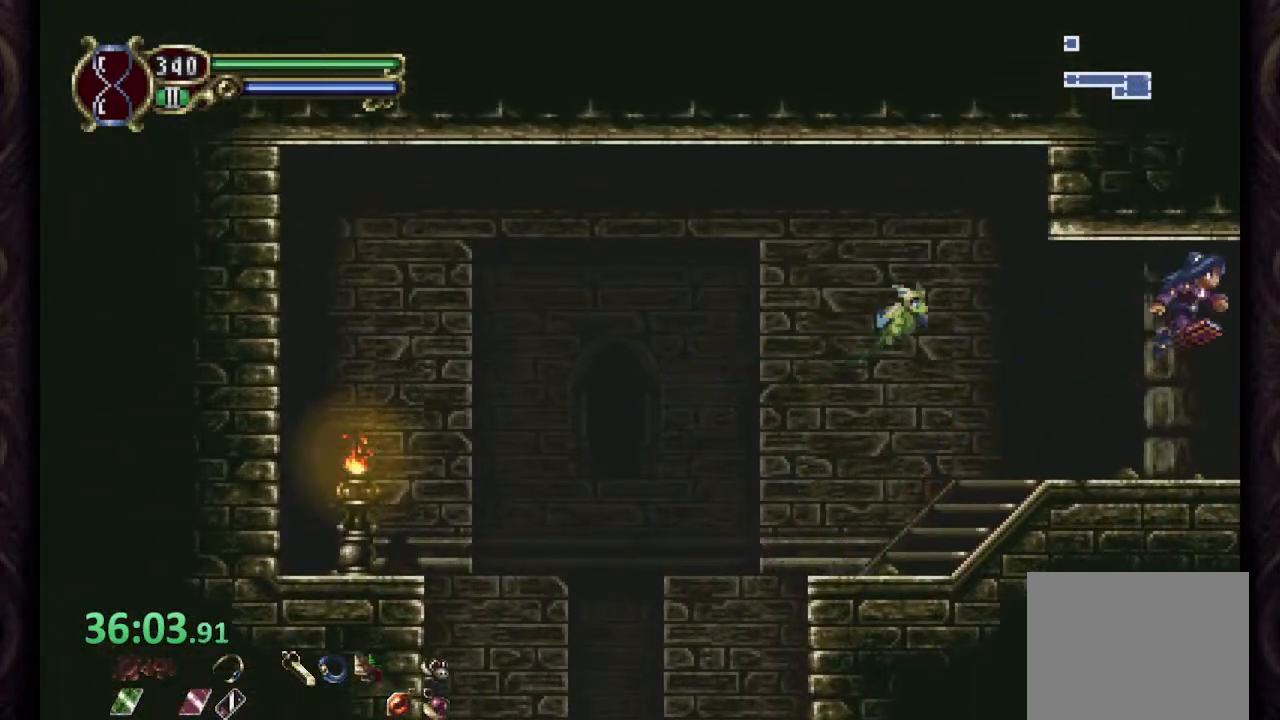
{"dt_ms": 500, "buttons": [], "left_stick": "right", "right_stick": "center", "events": []}
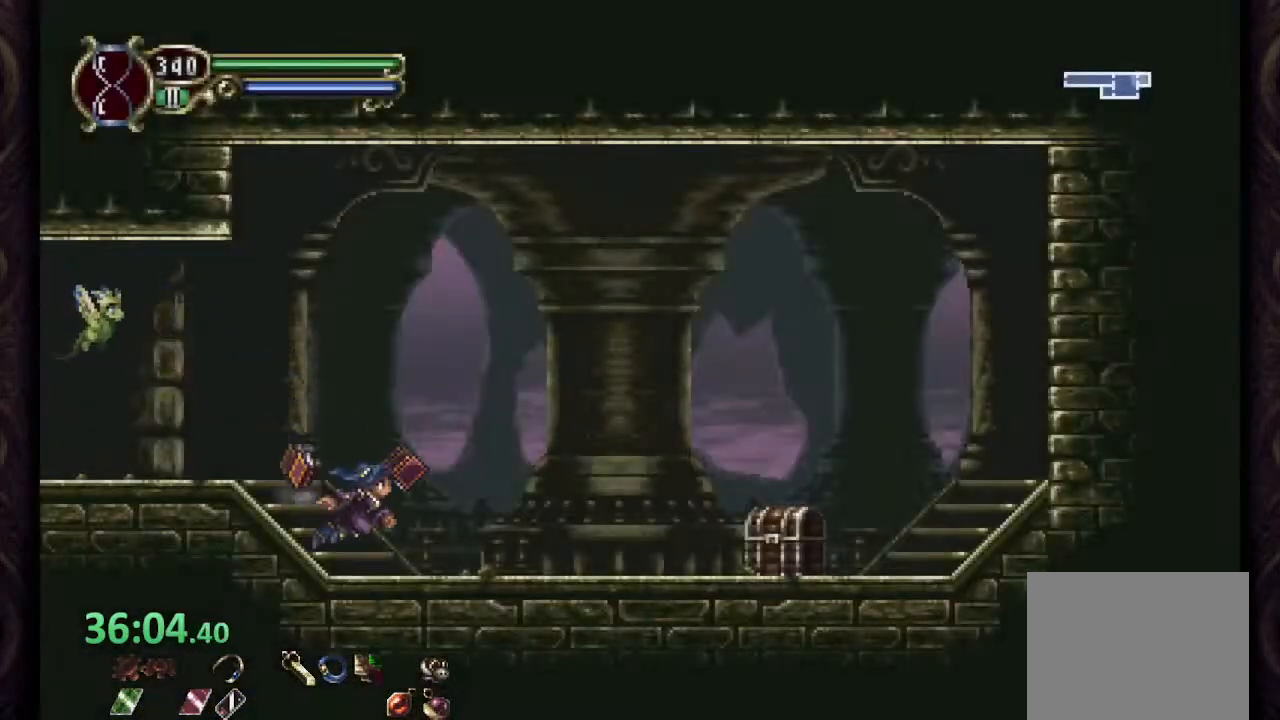
{"dt_ms": 500, "buttons": [], "left_stick": "up", "right_stick": "center", "events": [[483, "left_stick", "up"]]}
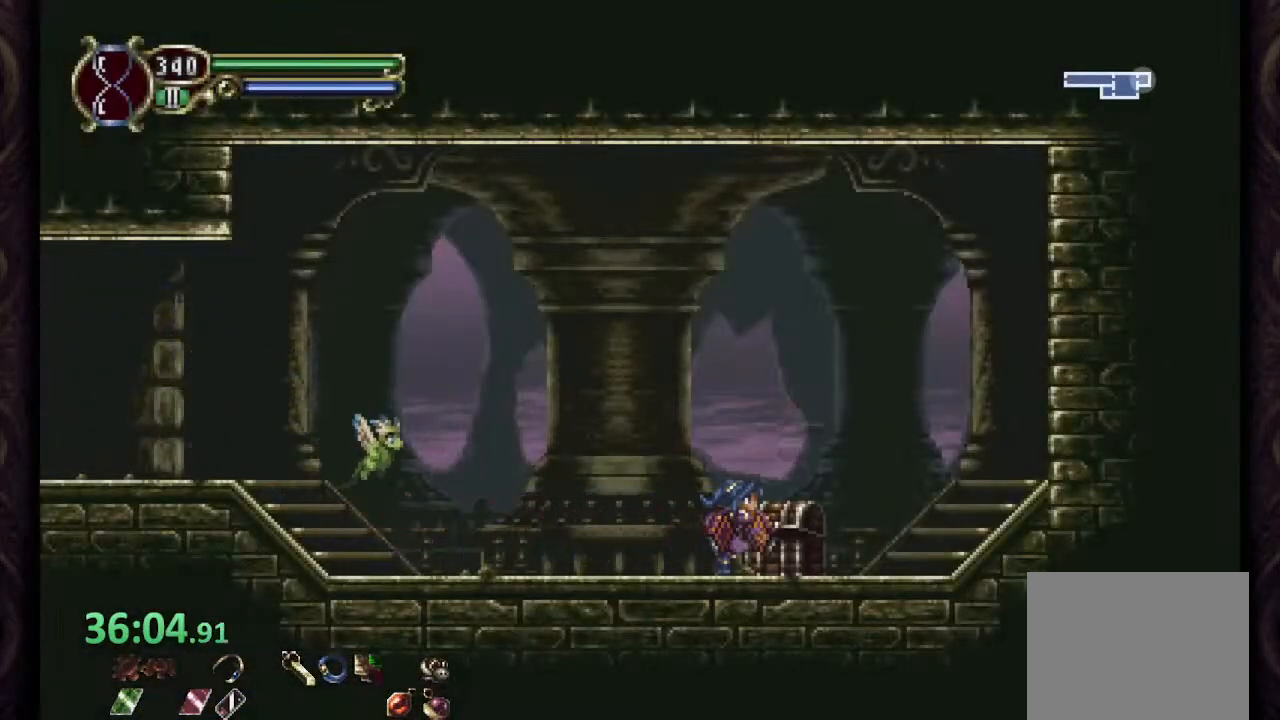
{"dt_ms": 500, "buttons": ["CROSS"], "left_stick": "left", "right_stick": "center", "events": [[83, "left_stick", "up-left"], [483, "CROSS", "down"], [500, "left_stick", "left"]]}
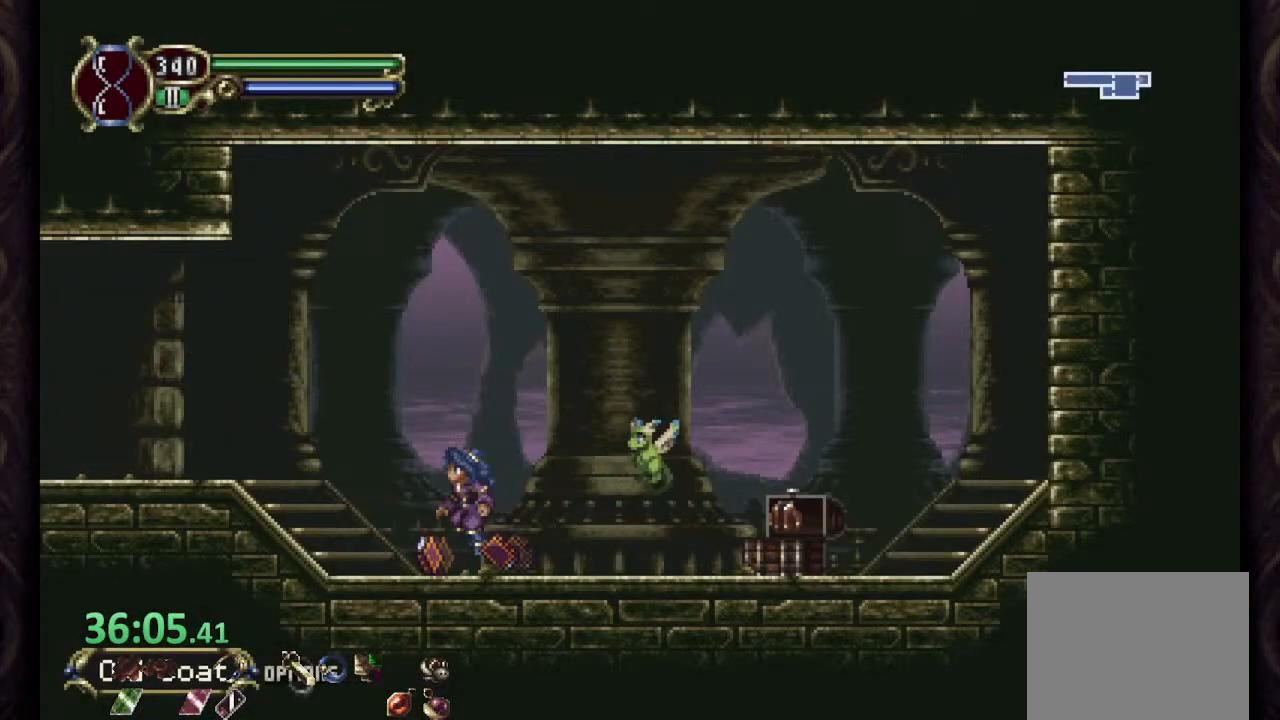
{"dt_ms": 500, "buttons": ["CROSS"], "left_stick": "left", "right_stick": "center", "events": []}
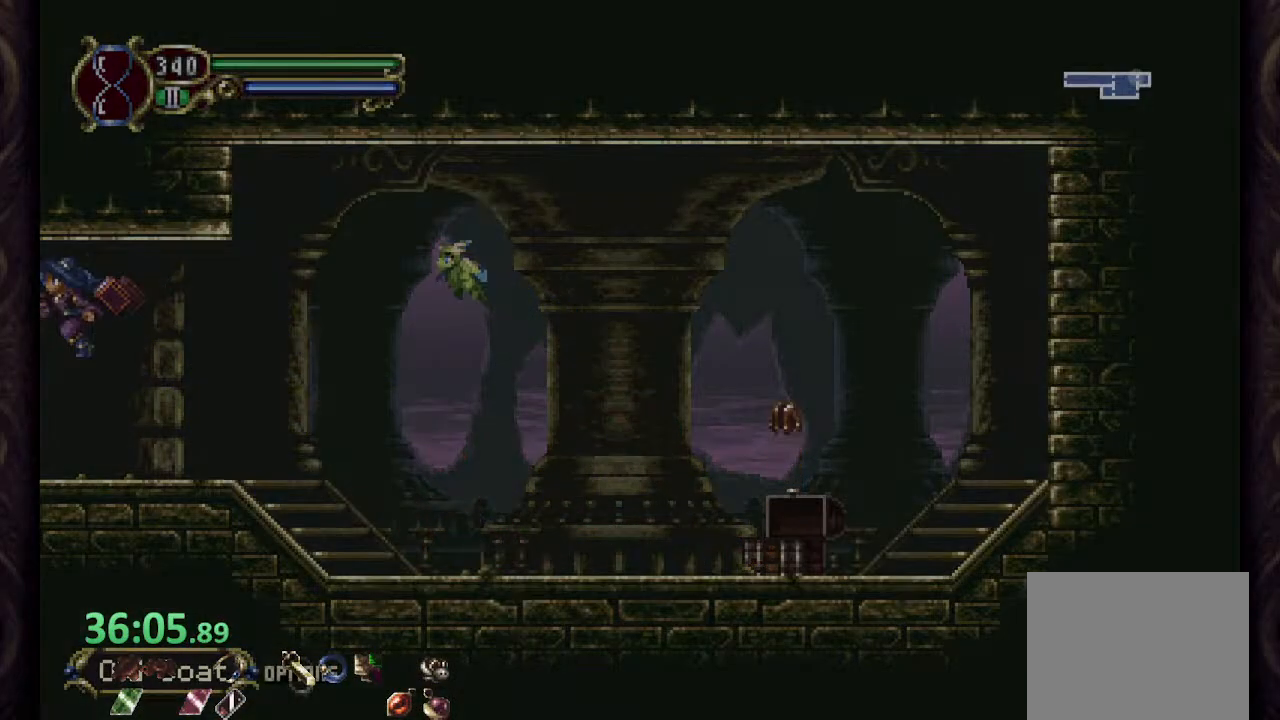
{"dt_ms": 500, "buttons": ["CROSS"], "left_stick": "left", "right_stick": "center", "events": [[150, "CROSS", "up"], [483, "CROSS", "down"]]}
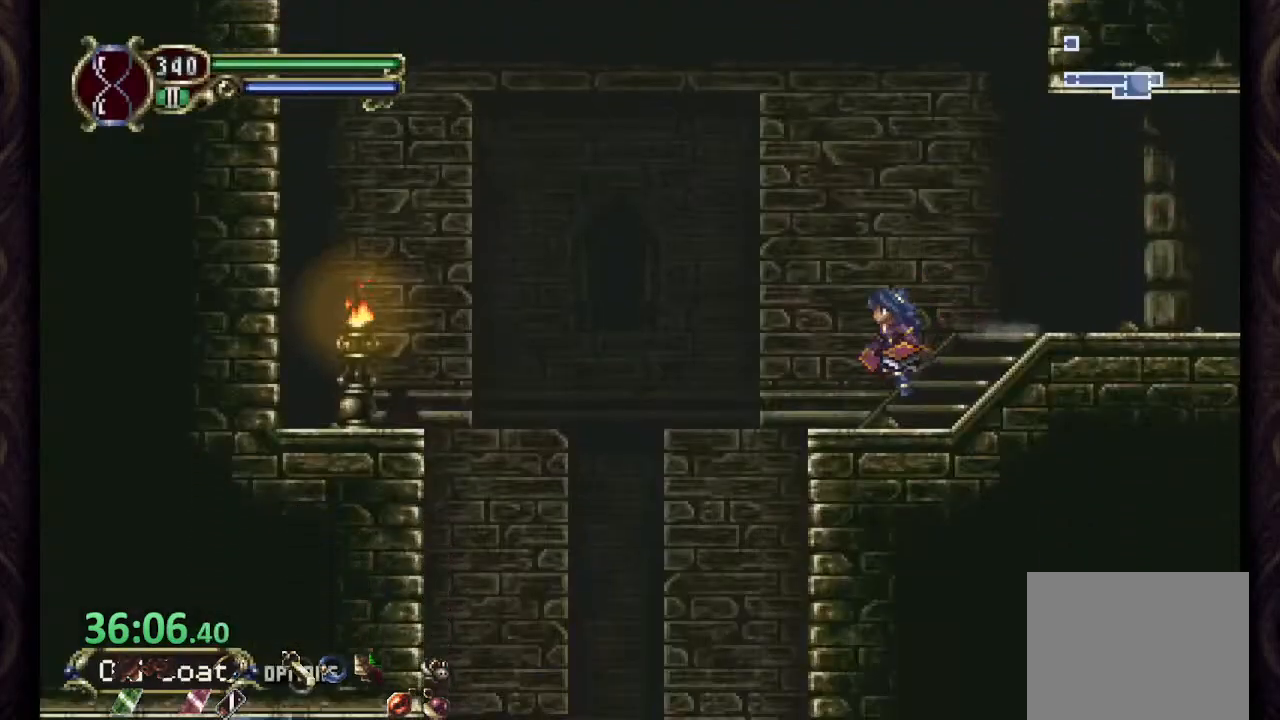
{"dt_ms": 500, "buttons": [], "left_stick": "right", "right_stick": "center"}
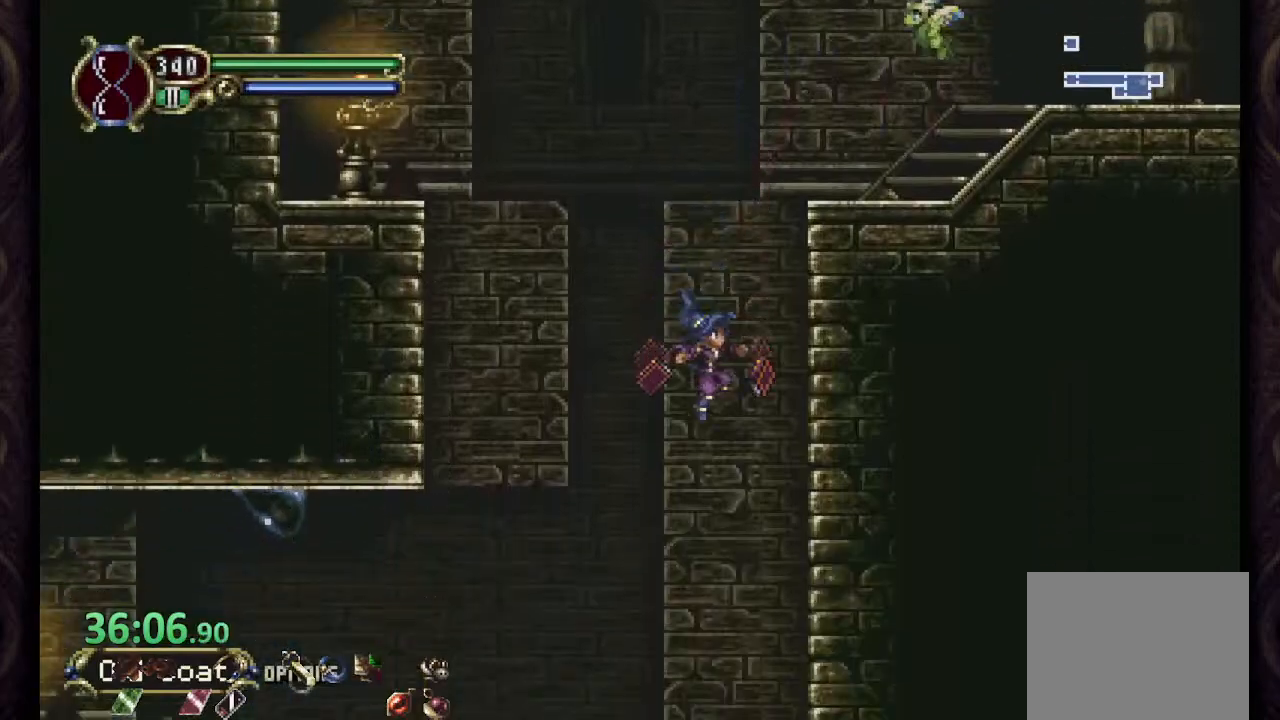
{"dt_ms": 500, "buttons": [], "left_stick": "right", "right_stick": "center"}
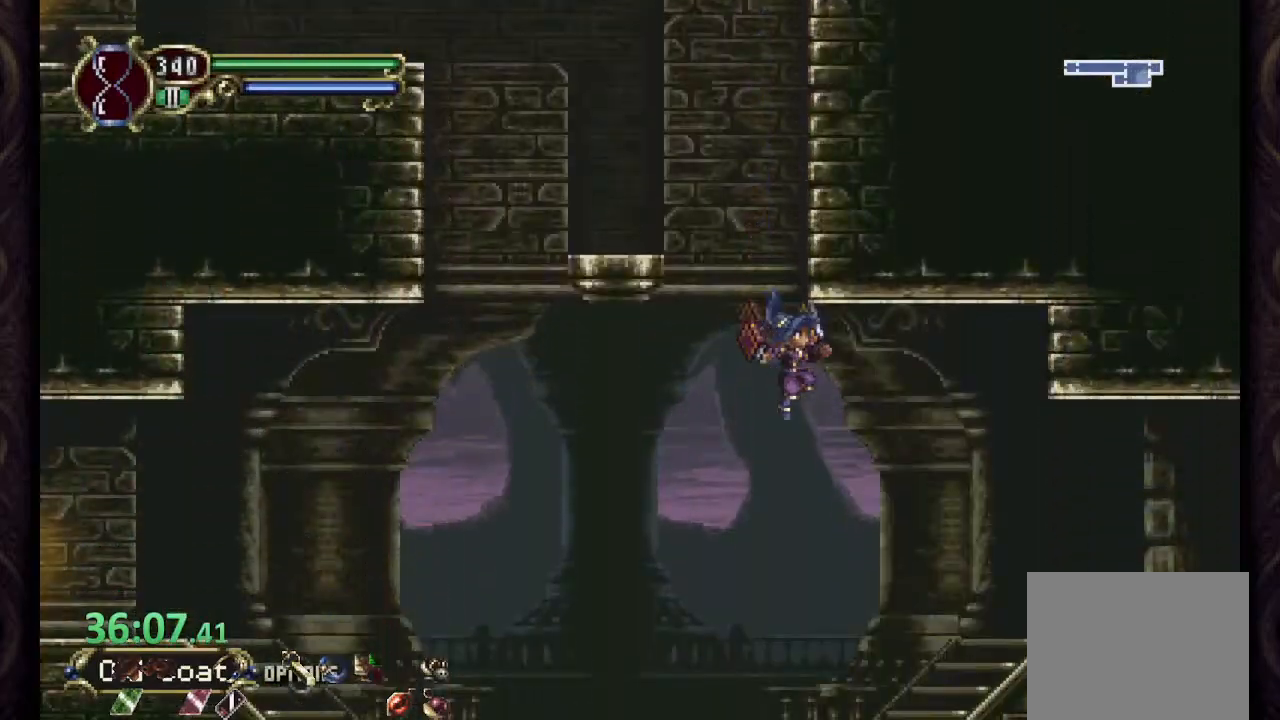
{"dt_ms": 1000, "buttons": [], "left_stick": "right", "right_stick": "center"}
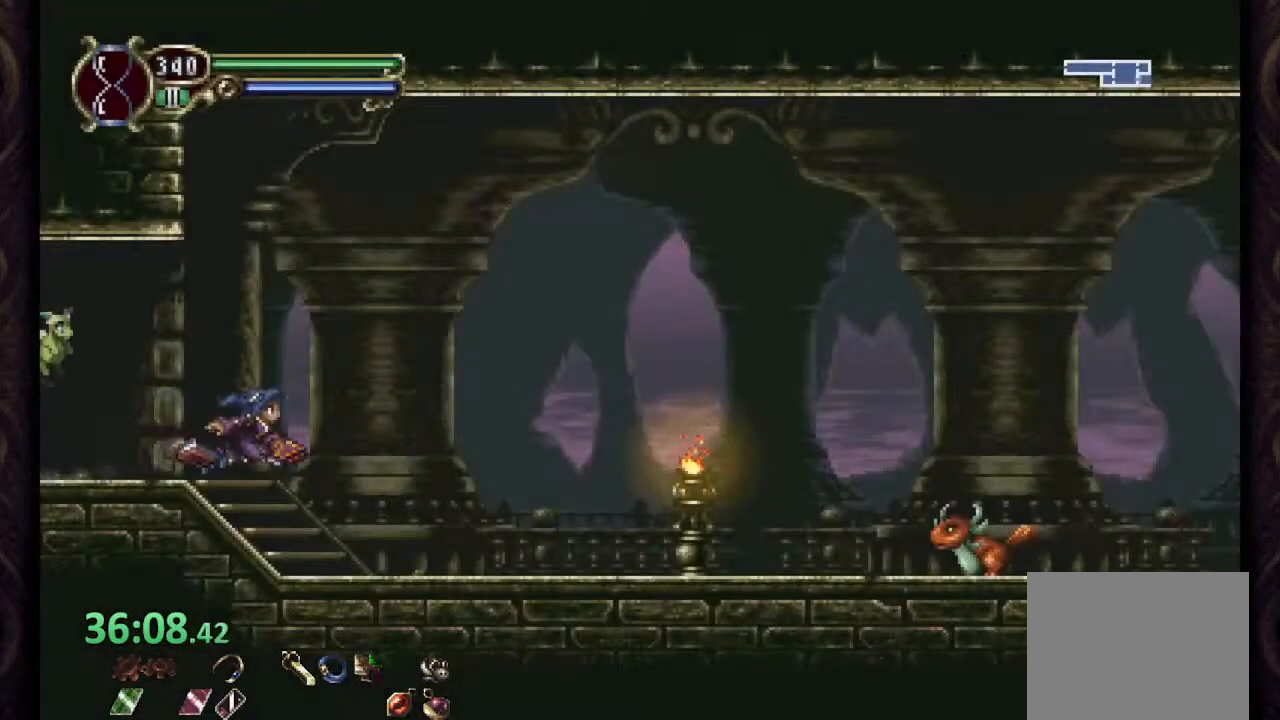
{"dt_ms": 500, "buttons": [], "left_stick": "right", "right_stick": "center", "events": [[367, "CROSS", "down"], [417, "SQUARE", "down"], [450, "CROSS", "up"], [467, "SQUARE", "up"]]}
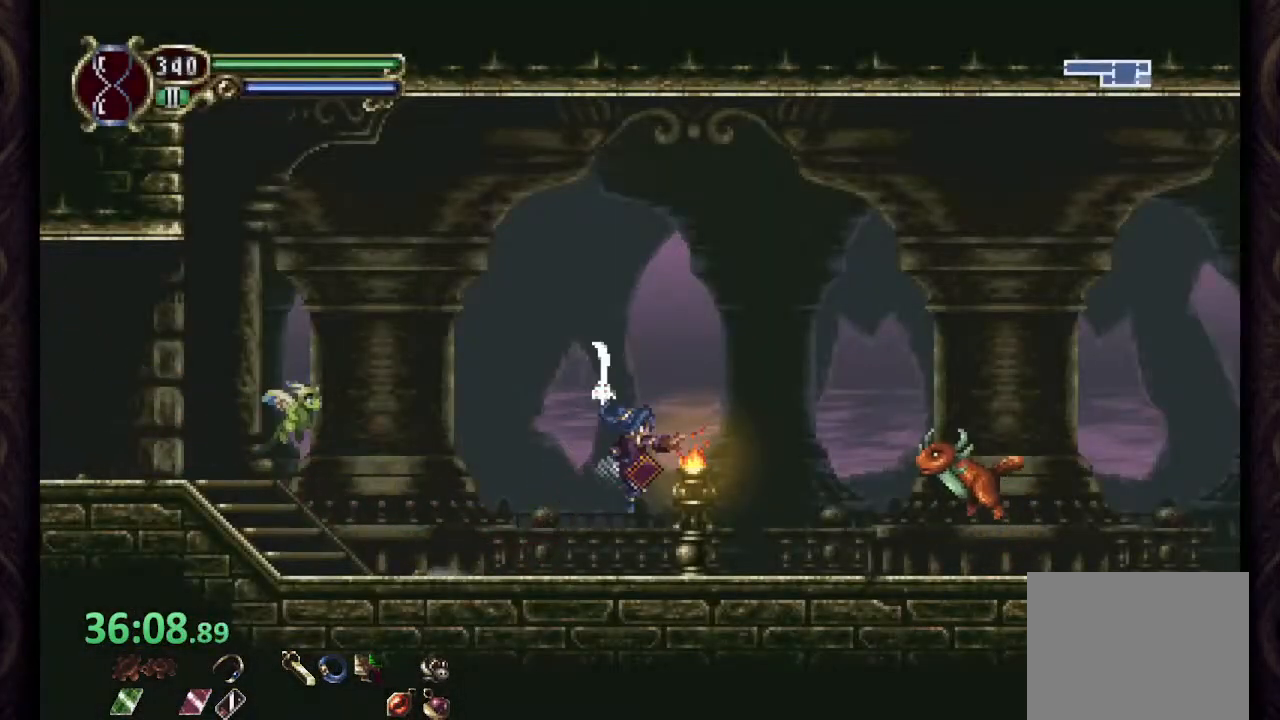
{"dt_ms": 500, "buttons": [], "left_stick": "right", "right_stick": "center", "events": [[17, "SQUARE", "down"], [83, "SQUARE", "up"], [150, "SQUARE", "down"], [200, "SQUARE", "up"]]}
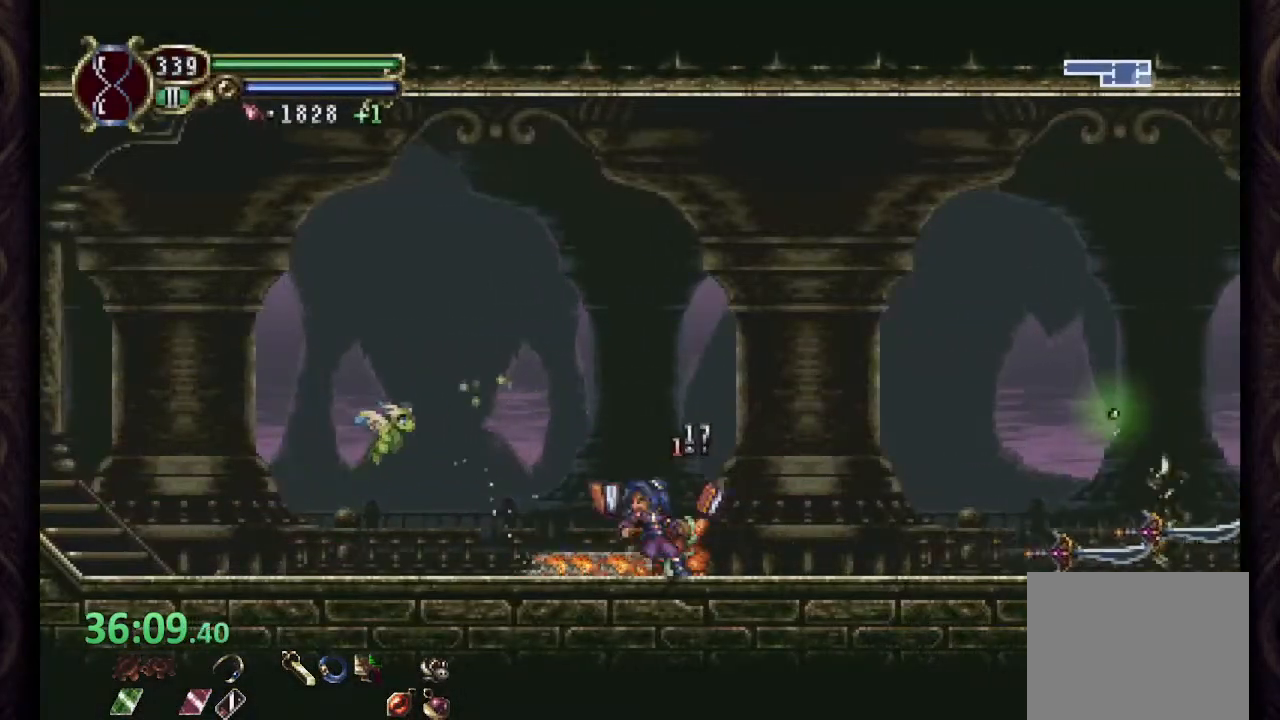
{"dt_ms": 500, "buttons": [], "left_stick": "right", "right_stick": "center", "events": [[250, "CROSS", "down"], [283, "SQUARE", "down"], [317, "CROSS", "up"], [333, "SQUARE", "up"], [383, "SQUARE", "down"], [450, "SQUARE", "up"]]}
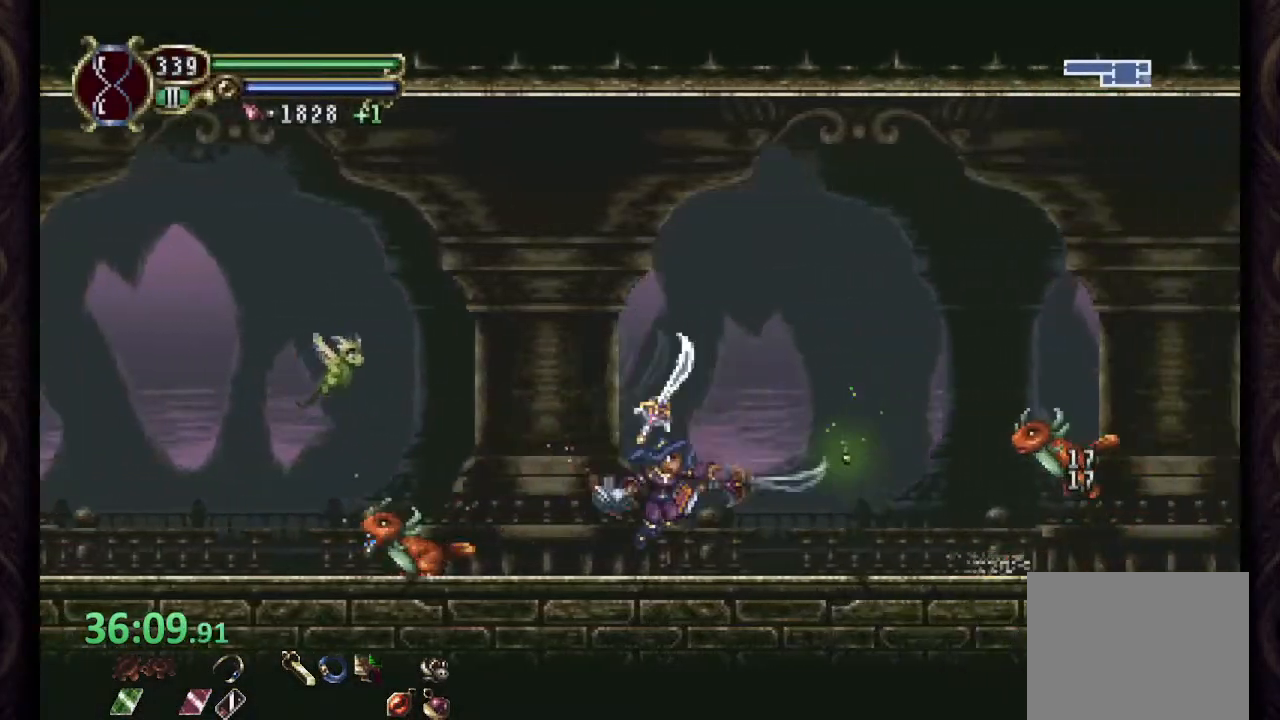
{"dt_ms": 500, "buttons": [], "left_stick": "right", "right_stick": "center", "events": [[17, "SQUARE", "down"], [67, "SQUARE", "up"]]}
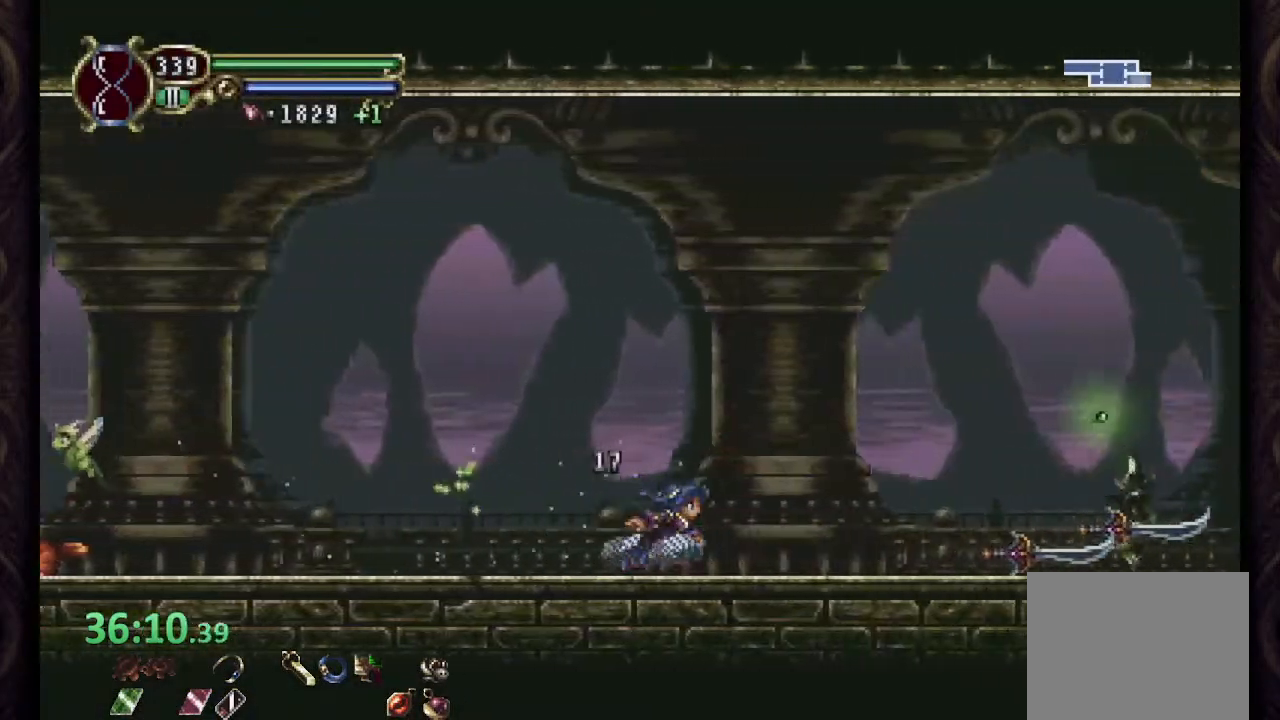
{"dt_ms": 500, "buttons": [], "left_stick": "right", "right_stick": "center", "events": []}
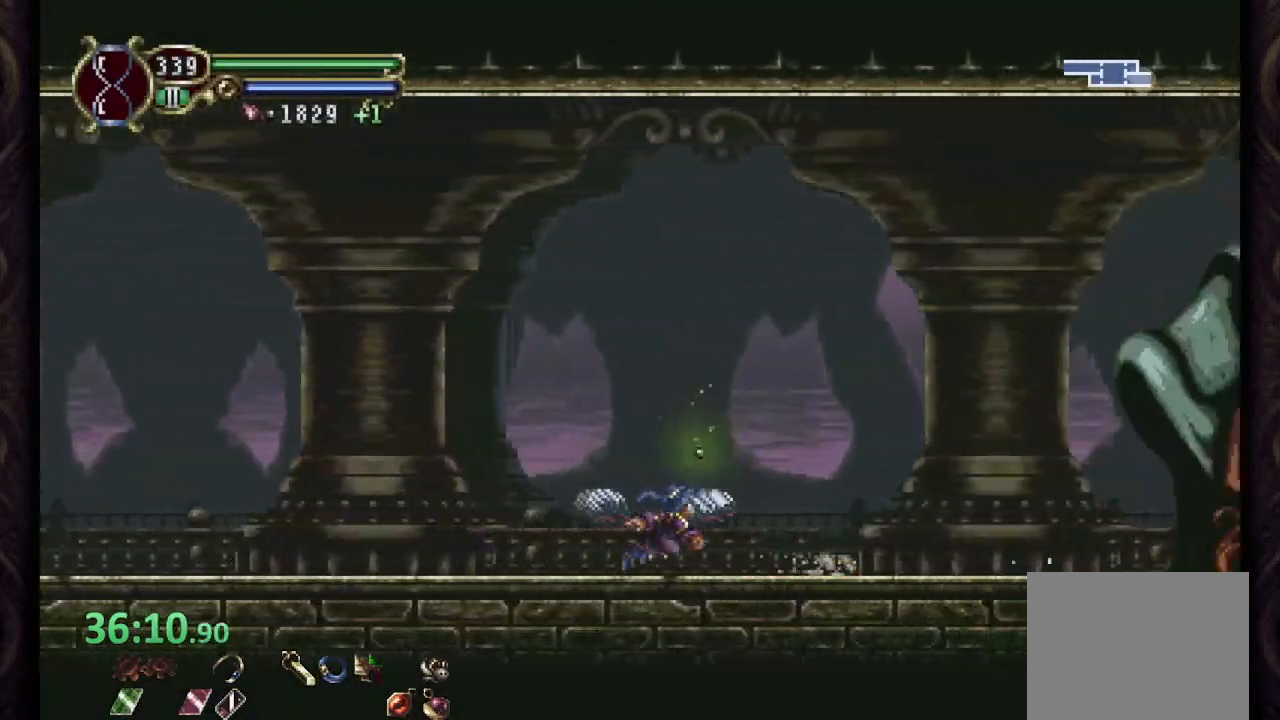
{"dt_ms": 500, "buttons": ["L2"], "left_stick": "right", "right_stick": "center", "events": [[100, "CROSS", "down"], [117, "SQUARE", "down"], [167, "CROSS", "up"], [200, "SQUARE", "up"], [250, "SQUARE", "down"], [300, "SQUARE", "up"], [483, "L2", "down"]]}
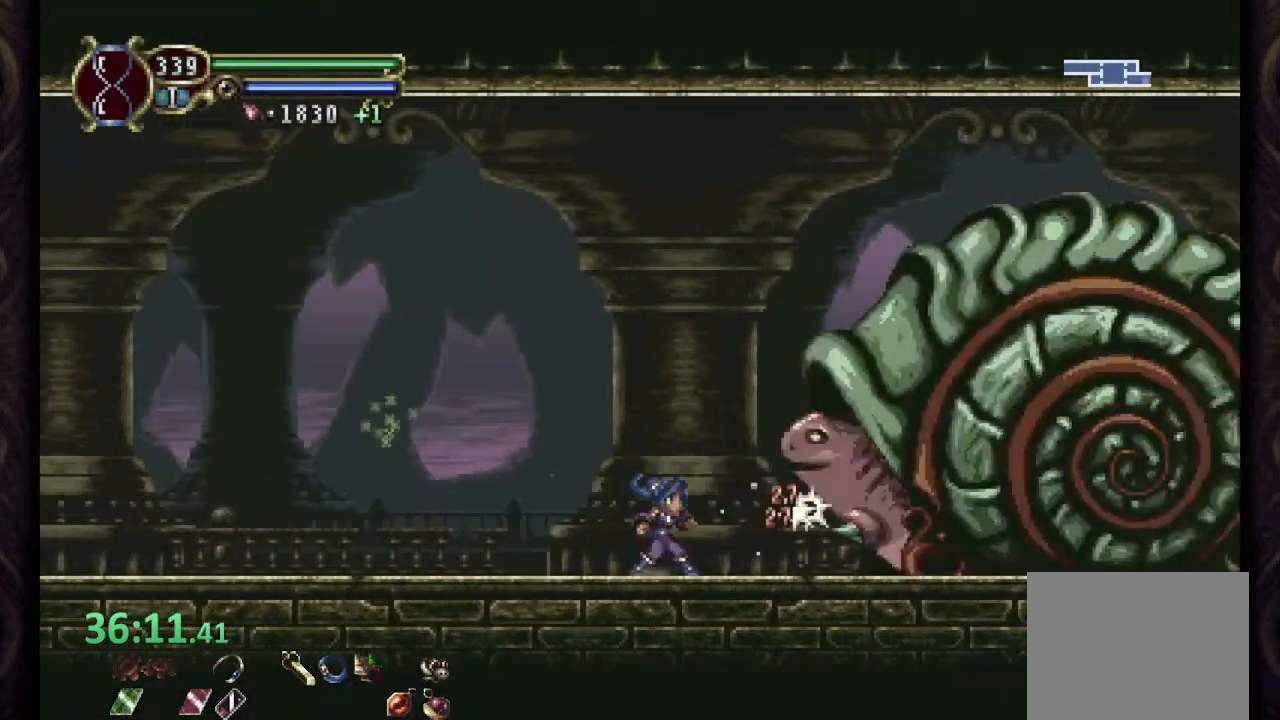
{"dt_ms": 500, "buttons": [], "left_stick": "center", "right_stick": "center", "events": [[33, "R2", "down"], [83, "SQUARE", "down"], [100, "L2", "up"], [117, "SQUARE", "up"], [133, "R2", "up"], [167, "SQUARE", "down"], [233, "SQUARE", "up"], [333, "L2", "down"], [367, "left_stick", "center"], [400, "R2", "down"], [433, "SQUARE", "down"], [467, "L2", "up"], [483, "SQUARE", "up"], [500, "R2", "up"]]}
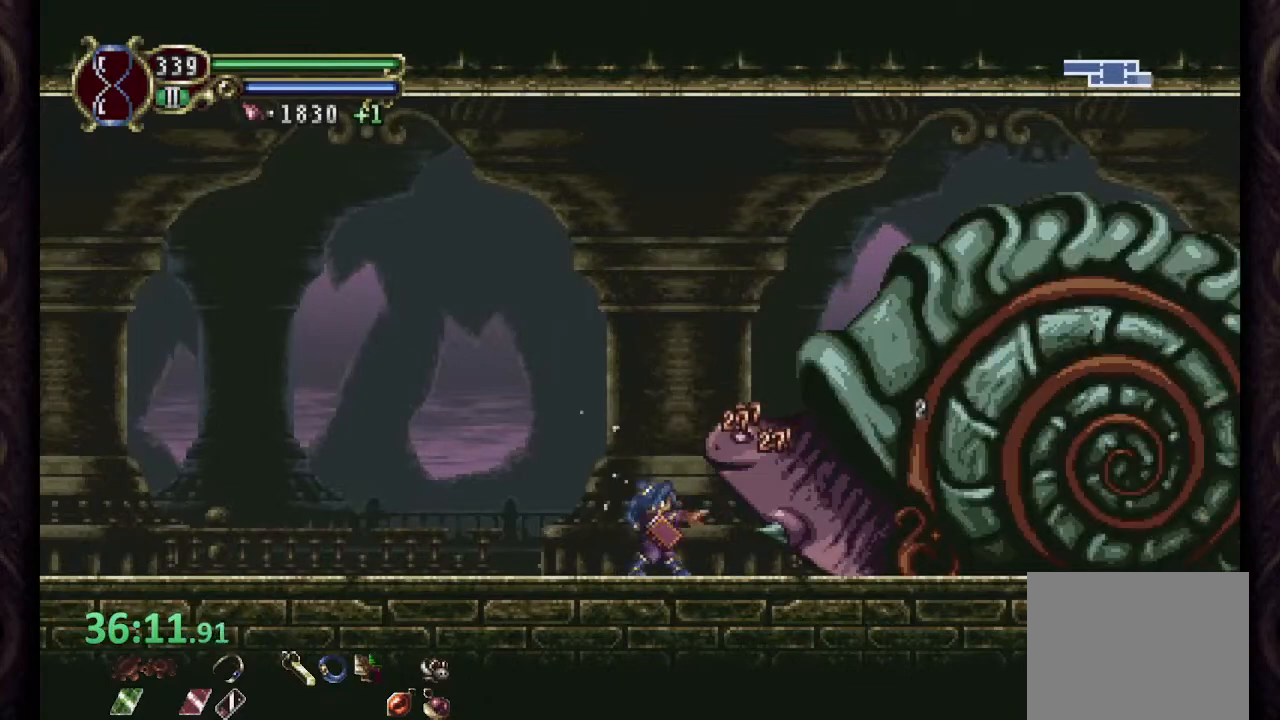
{"dt_ms": 500, "buttons": [], "left_stick": "center", "right_stick": "center", "events": [[33, "SQUARE", "down"], [117, "SQUARE", "up"], [233, "L2", "down"], [283, "R2", "down"], [333, "SQUARE", "down"], [367, "L2", "up"], [383, "SQUARE", "up"], [400, "R2", "up"], [417, "SQUARE", "down"], [500, "SQUARE", "up"]]}
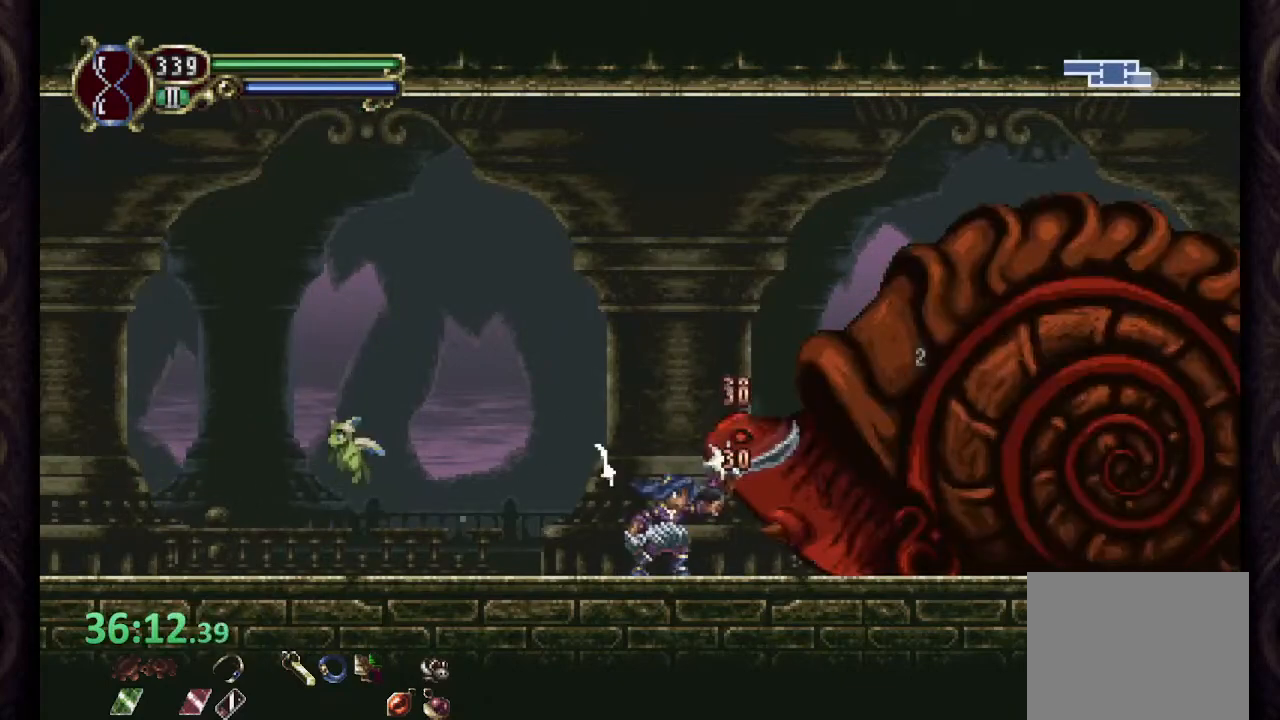
{"dt_ms": 500, "buttons": ["L2"], "left_stick": "center", "right_stick": "center", "events": [[100, "L2", "down"], [150, "R2", "down"], [200, "SQUARE", "down"], [233, "L2", "up"], [250, "SQUARE", "up"], [267, "R2", "up"], [283, "SQUARE", "down"], [367, "SQUARE", "up"], [467, "L2", "down"]]}
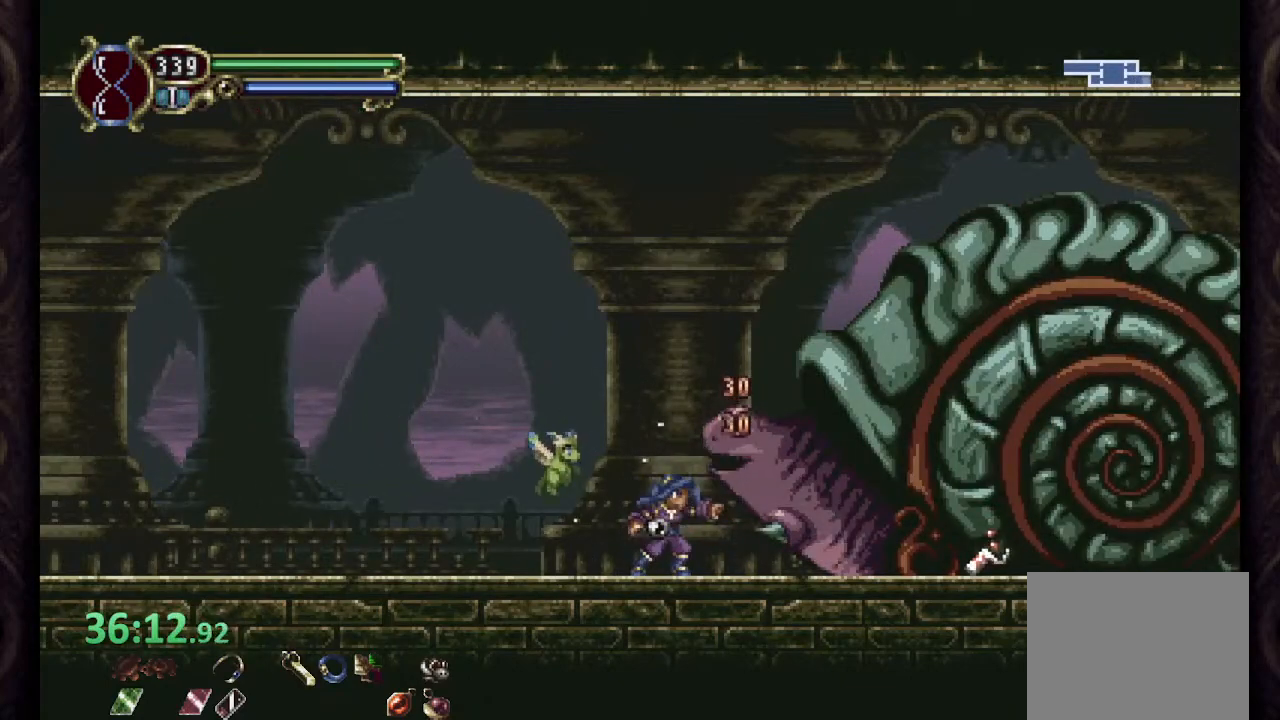
{"dt_ms": 500, "buttons": [], "left_stick": "right", "right_stick": "center", "events": [[33, "R2", "down"], [50, "SQUARE", "down"], [83, "L2", "up"], [117, "SQUARE", "up"], [133, "SQUARE", "down"], [150, "R2", "up"], [217, "SQUARE", "up"], [367, "left_stick", "right"]]}
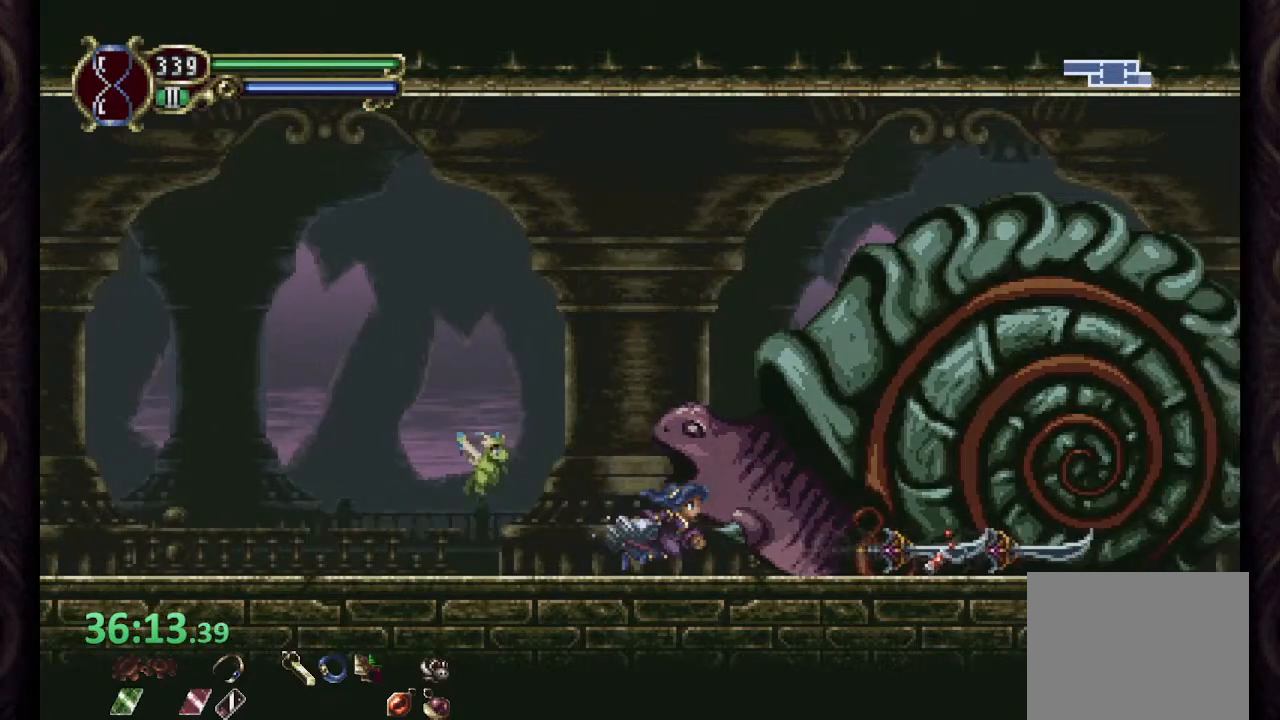
{"dt_ms": 500, "buttons": ["SQUARE"], "left_stick": "right", "right_stick": "center", "events": [[367, "CROSS", "down"], [400, "SQUARE", "down"], [433, "CROSS", "up"], [433, "SQUARE", "up"], [500, "SQUARE", "down"]]}
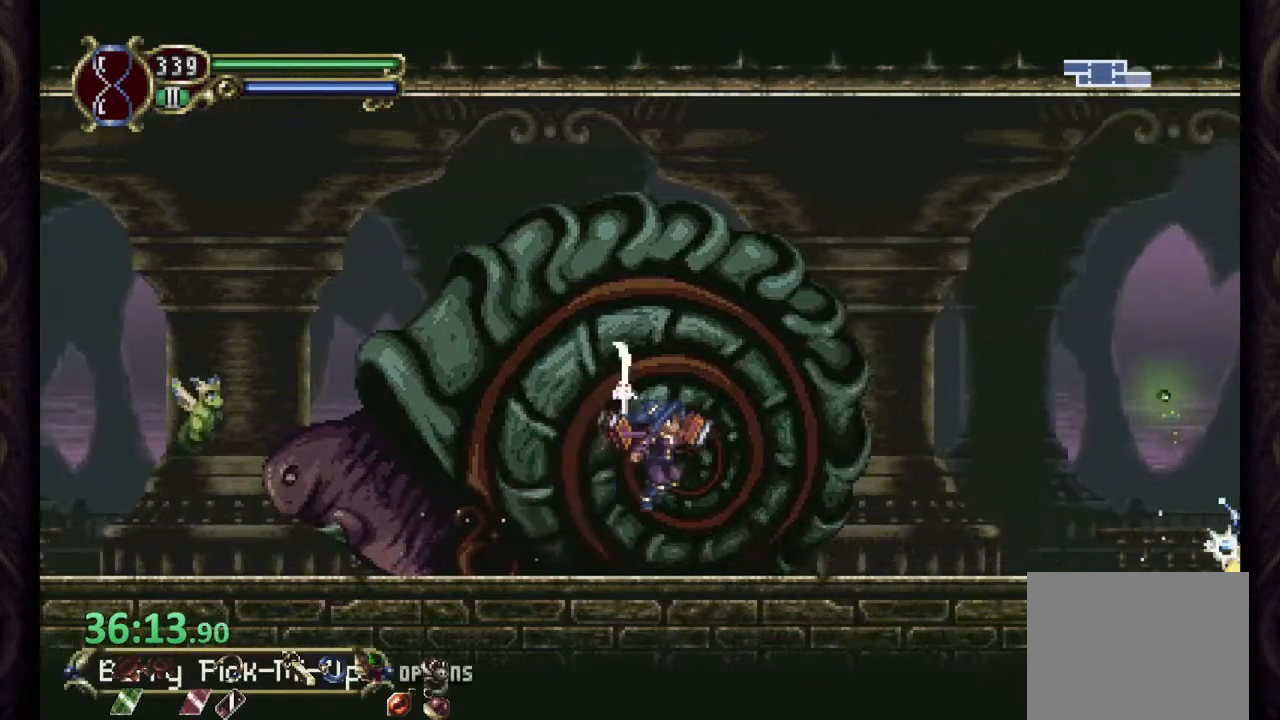
{"dt_ms": 500, "buttons": ["CROSS"], "left_stick": "right", "right_stick": "center", "events": [[50, "SQUARE", "up"], [500, "CROSS", "down"]]}
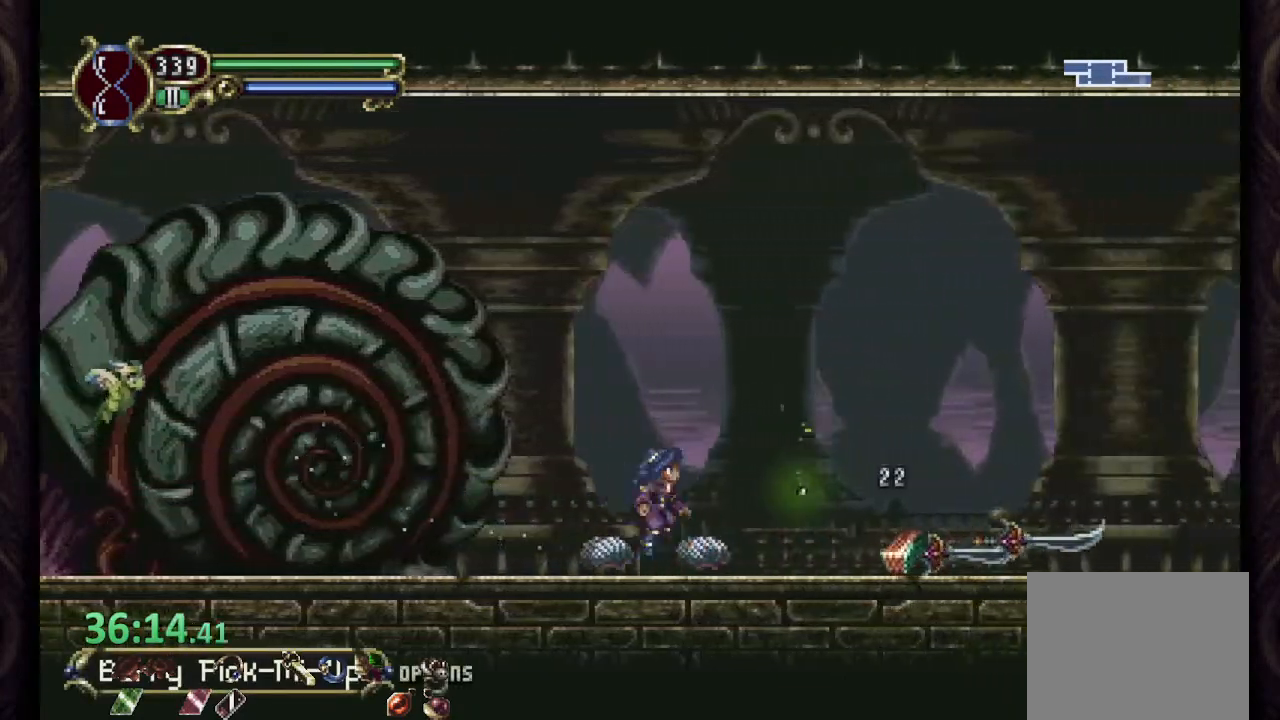
{"dt_ms": 500, "buttons": [], "left_stick": "right", "right_stick": "center", "events": [[33, "SQUARE", "down"], [67, "CROSS", "up"], [83, "SQUARE", "up"], [133, "SQUARE", "down"], [200, "SQUARE", "up"]]}
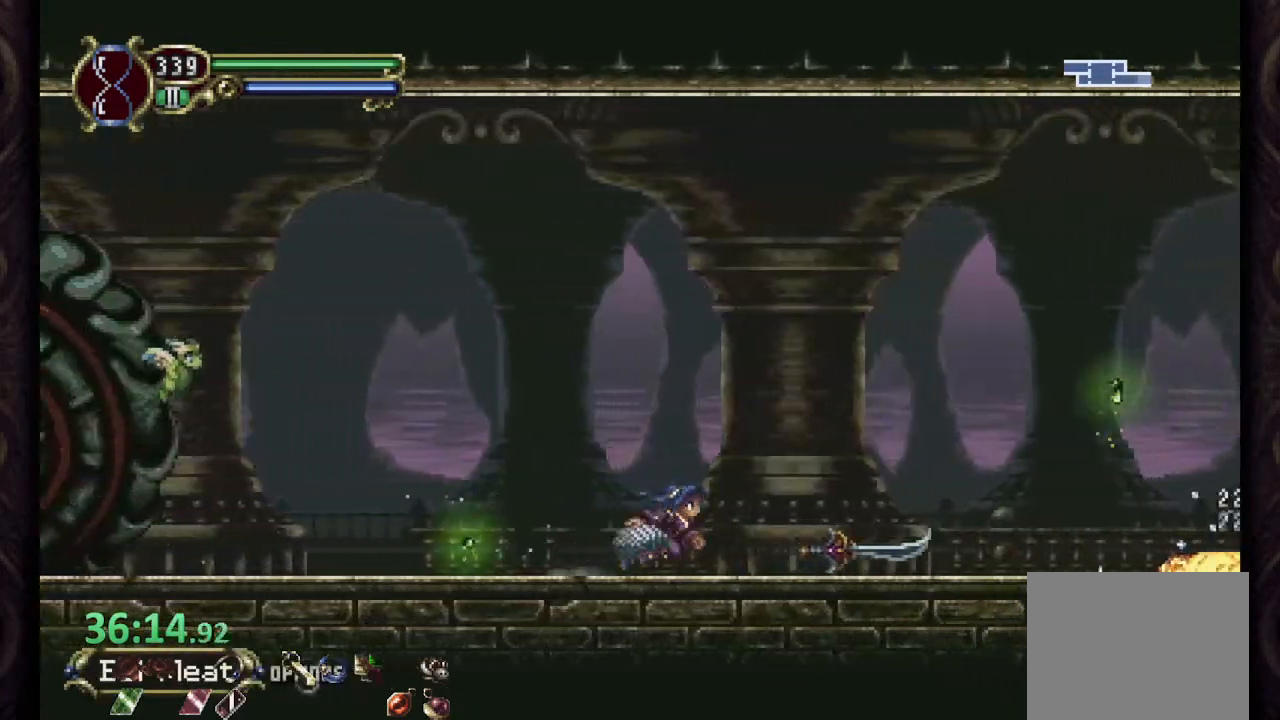
{"dt_ms": 500, "buttons": [], "left_stick": "right", "right_stick": "center", "events": []}
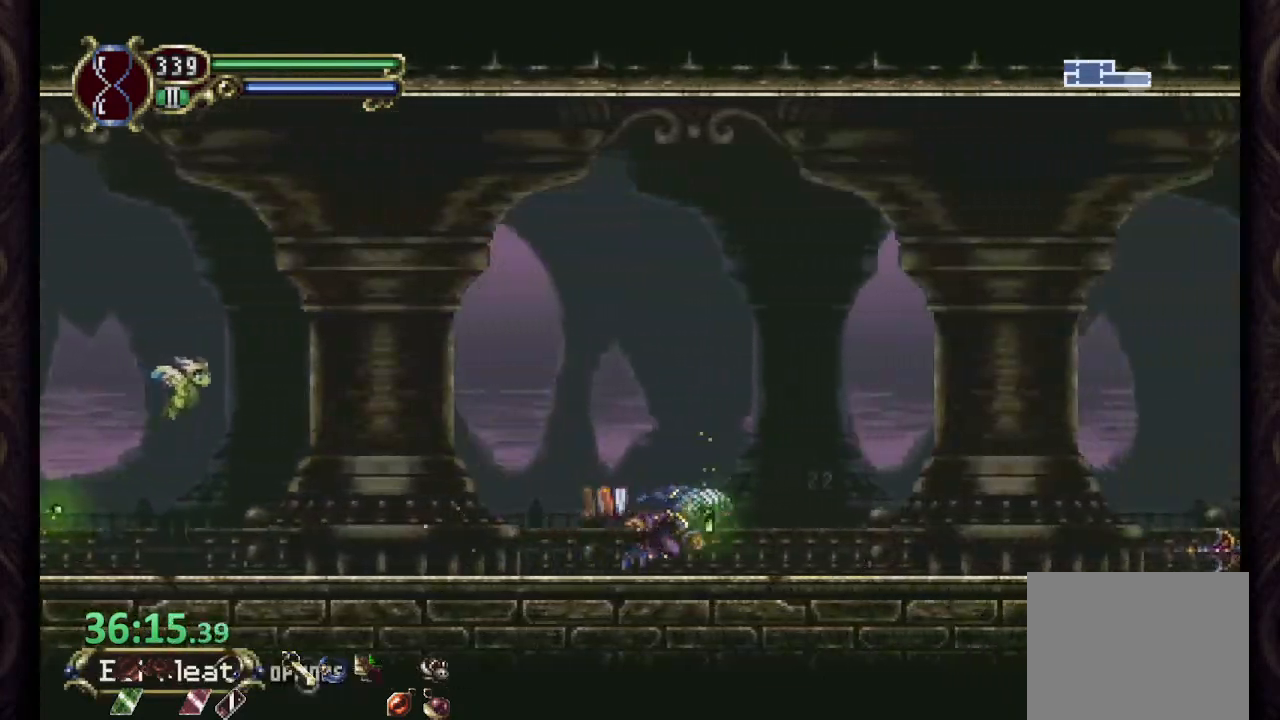
{"dt_ms": 500, "buttons": [], "left_stick": "right", "right_stick": "center", "events": []}
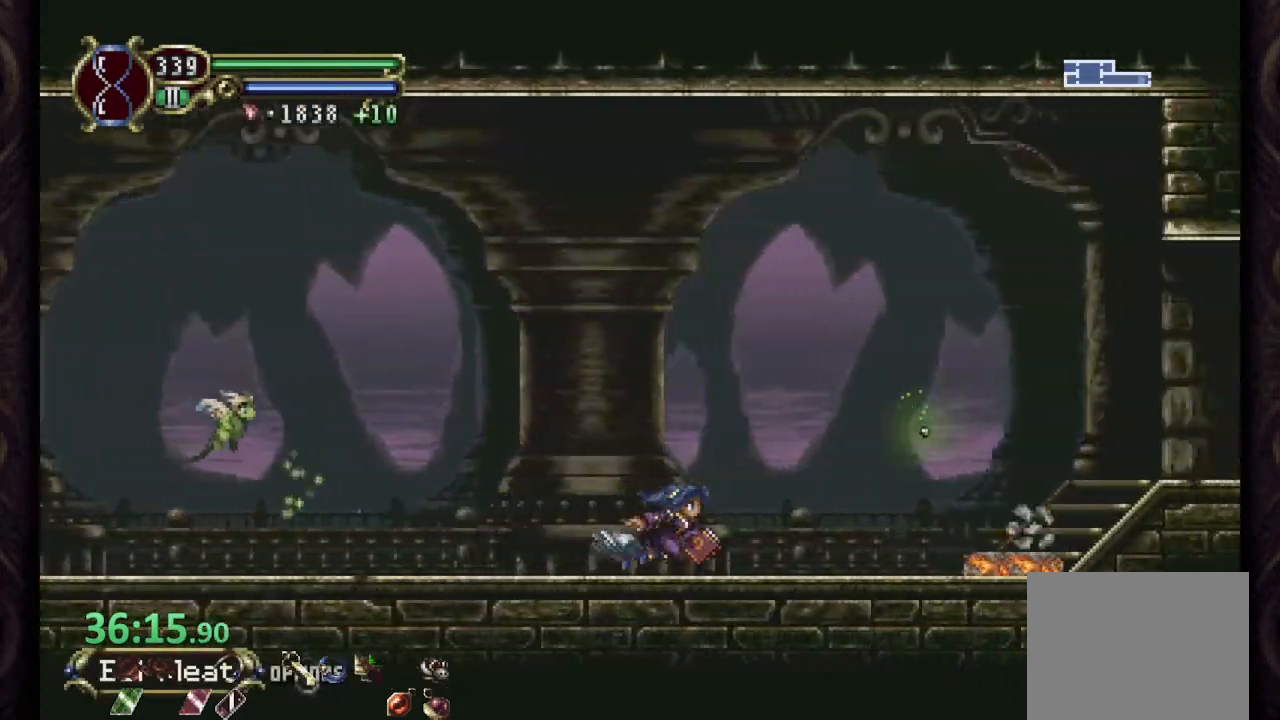
{"dt_ms": 500, "buttons": ["CROSS"], "left_stick": "right", "right_stick": "center", "events": [[400, "CROSS", "down"]]}
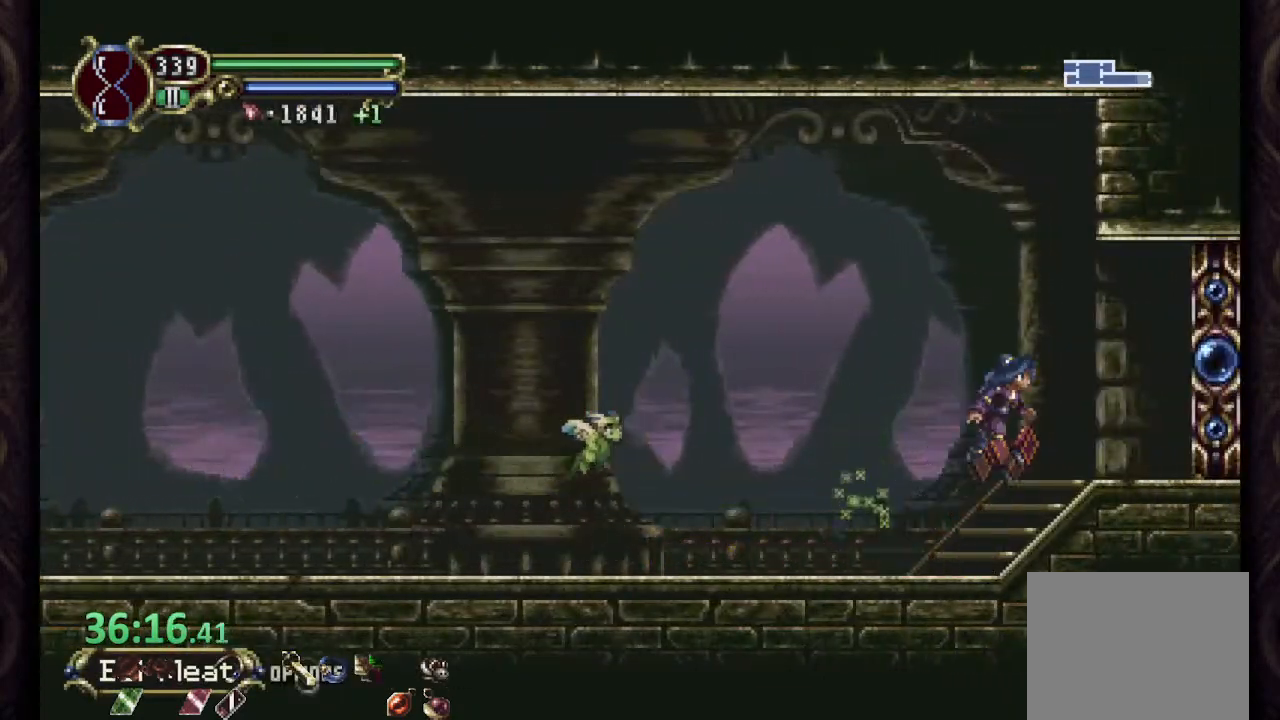
{"dt_ms": 500, "buttons": [], "left_stick": "right", "right_stick": "center", "events": [[50, "CROSS", "up"]]}
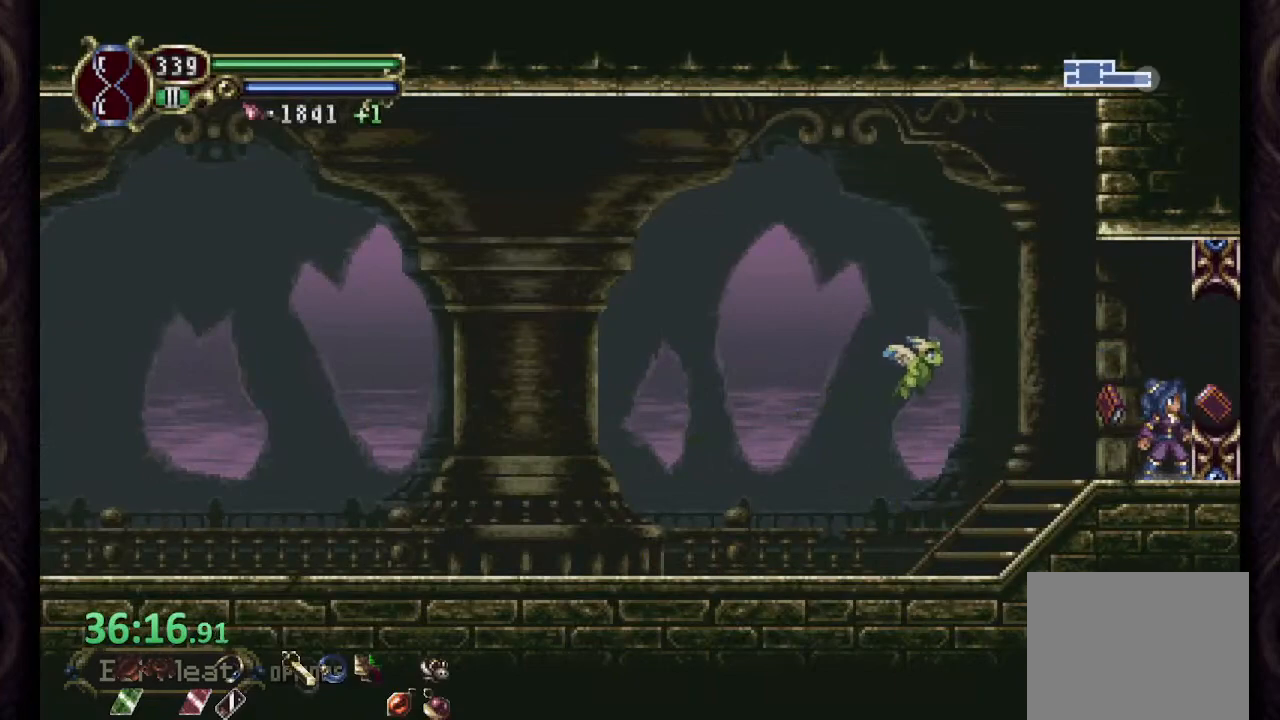
{"dt_ms": 500, "buttons": [], "left_stick": "center", "right_stick": "center", "events": [[167, "left_stick", "center"]]}